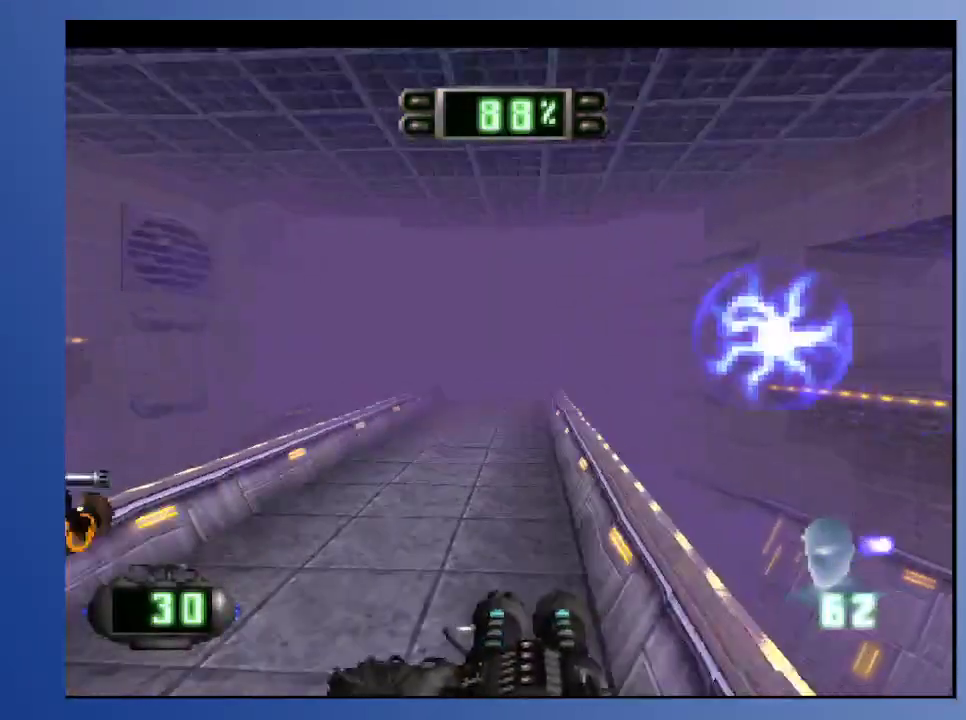
Gameplay with a controller (Xbox layout); each line is a JSON object with the inputs held at the frame after it. "events" lists button and stick changes between this image and that frame as [ms after this image, input, new state], when the widget could be followed in between. Not read: L3 R3.
{"buttons": ["DPAD_RIGHT"], "left_stick": "down", "right_stick": "center", "events": [[50, "DPAD_LEFT", "up"], [267, "DPAD_RIGHT", "down"]]}
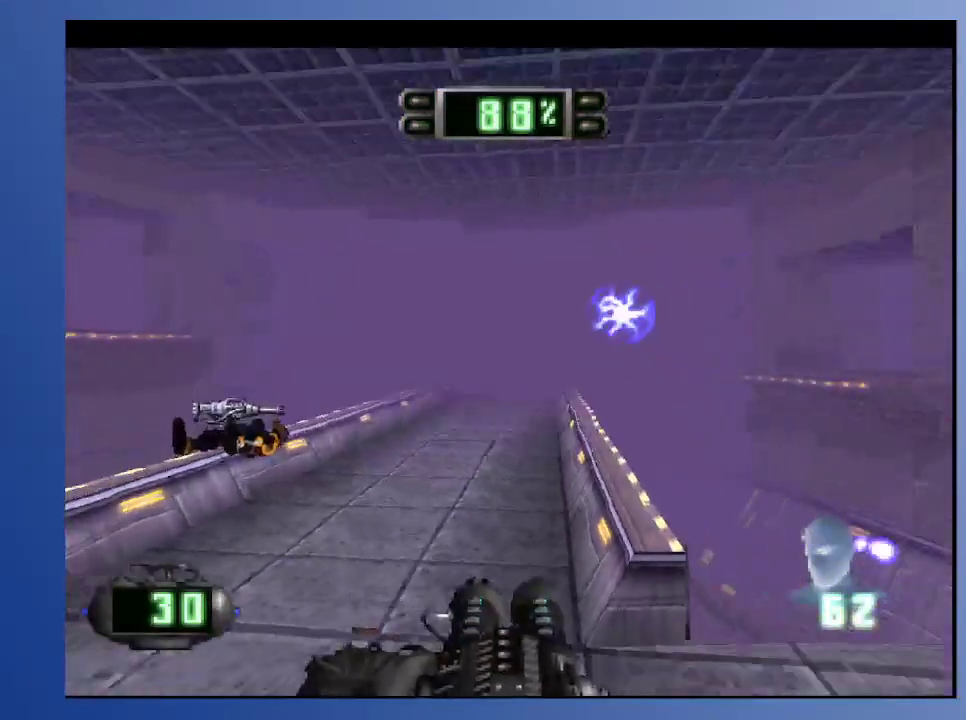
{"buttons": ["L2"], "left_stick": "down", "right_stick": "center", "events": [[50, "DPAD_RIGHT", "up"], [300, "DPAD_RIGHT", "down"], [317, "L2", "down"], [333, "DPAD_UP", "down"], [500, "DPAD_RIGHT", "up"], [500, "DPAD_UP", "up"]]}
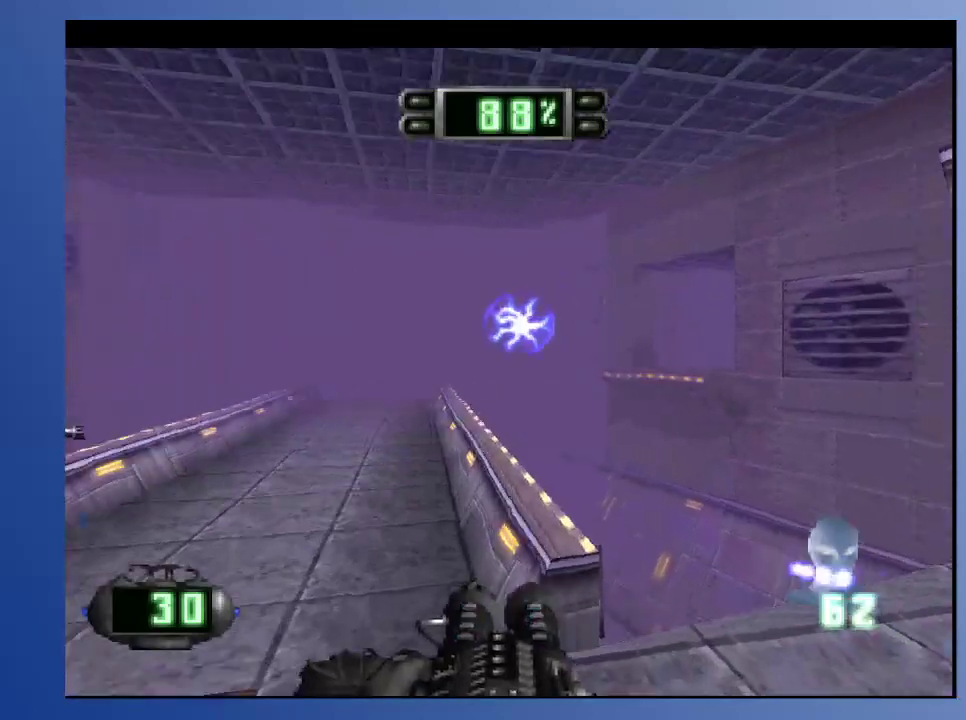
{"buttons": [], "left_stick": "down", "right_stick": "center", "events": [[17, "L2", "up"], [217, "DPAD_UP", "down"], [267, "R2", "down"], [417, "DPAD_UP", "up"], [417, "R2", "up"]]}
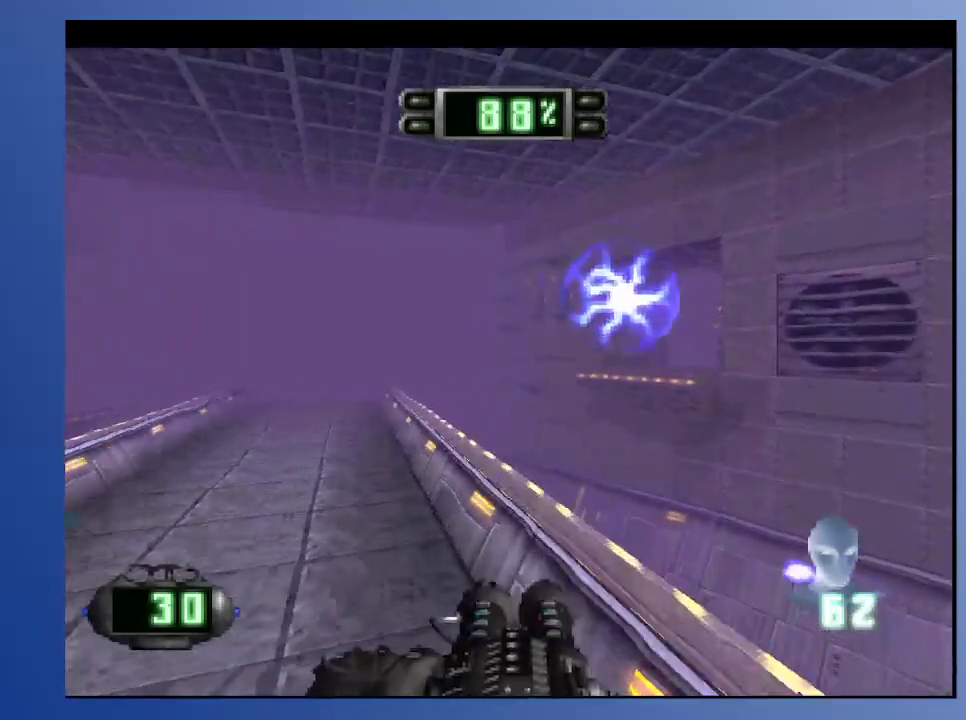
{"buttons": [], "left_stick": "down", "right_stick": "center", "events": [[267, "DPAD_LEFT", "down"], [317, "DPAD_UP", "down"], [400, "DPAD_UP", "up"], [417, "DPAD_LEFT", "up"]]}
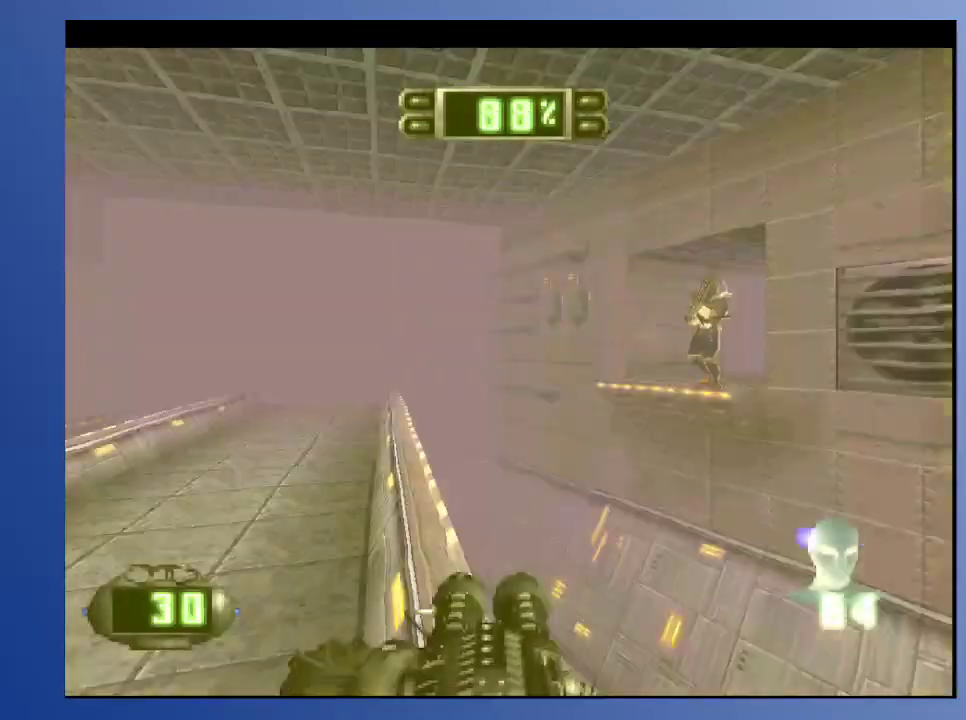
{"buttons": [], "left_stick": "down", "right_stick": "center", "events": [[250, "DPAD_RIGHT", "down"], [283, "DPAD_DOWN", "down"], [417, "DPAD_RIGHT", "up"], [450, "DPAD_DOWN", "up"]]}
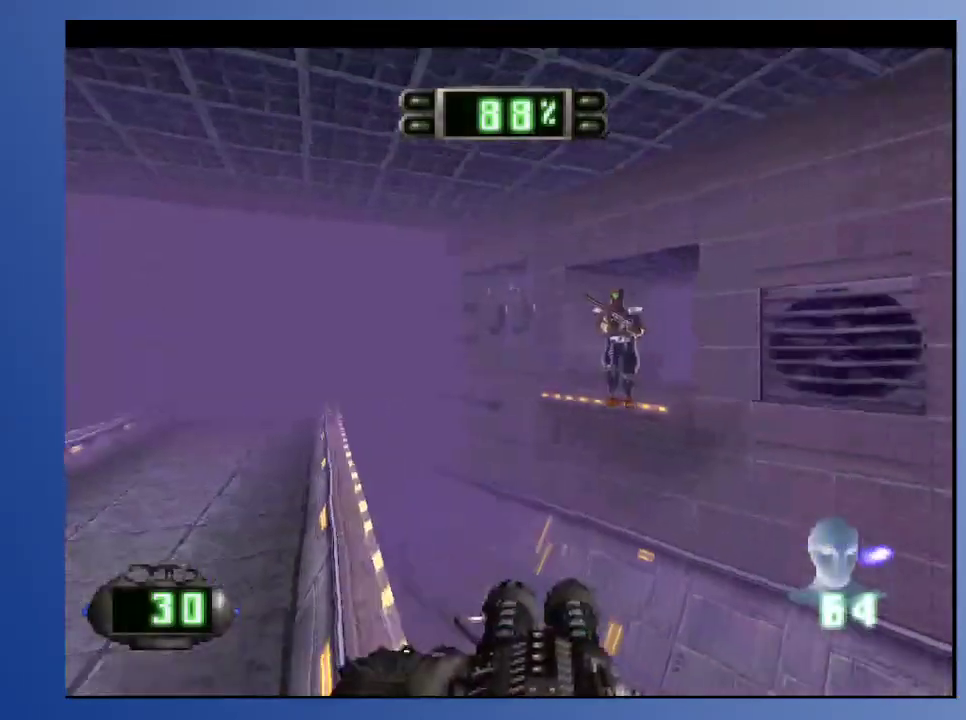
{"buttons": ["R2", "DPAD_DOWN", "DPAD_LEFT"], "left_stick": "down", "right_stick": "center", "events": [[383, "DPAD_DOWN", "down"], [417, "R2", "down"], [450, "DPAD_LEFT", "down"]]}
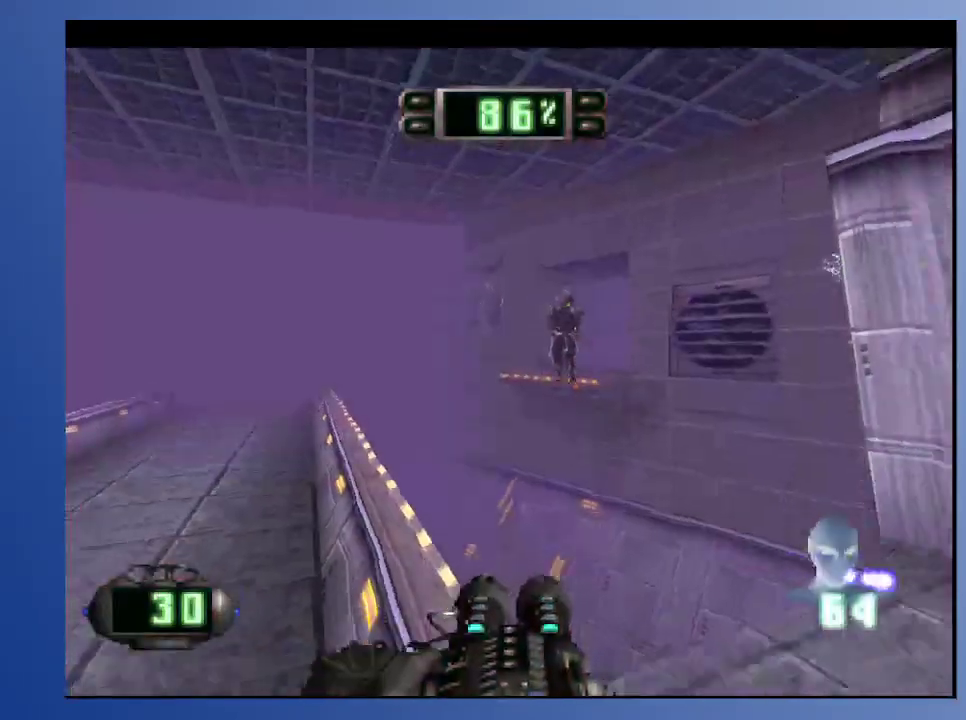
{"buttons": ["R2", "DPAD_RIGHT"], "left_stick": "down", "right_stick": "center", "events": [[150, "DPAD_DOWN", "up"], [217, "DPAD_DOWN", "down"], [250, "DPAD_DOWN", "up"], [283, "DPAD_DOWN", "down"], [317, "DPAD_DOWN", "up"], [317, "DPAD_LEFT", "up"], [383, "DPAD_RIGHT", "down"]]}
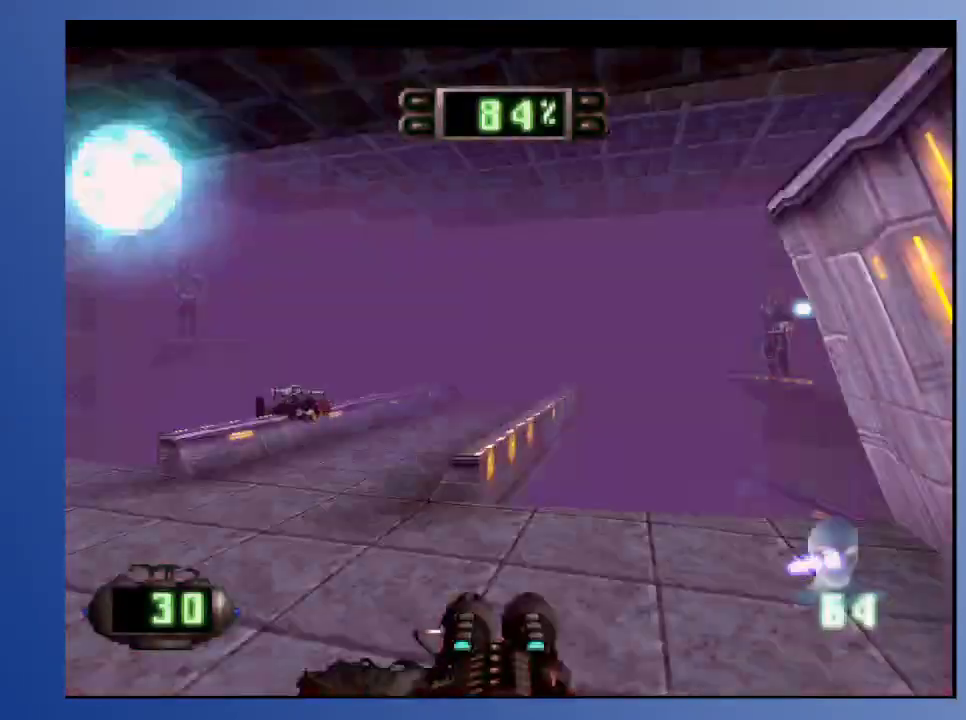
{"buttons": ["DPAD_LEFT"], "left_stick": "down", "right_stick": "center", "events": [[50, "DPAD_RIGHT", "up"], [183, "DPAD_LEFT", "down"], [450, "R2", "up"]]}
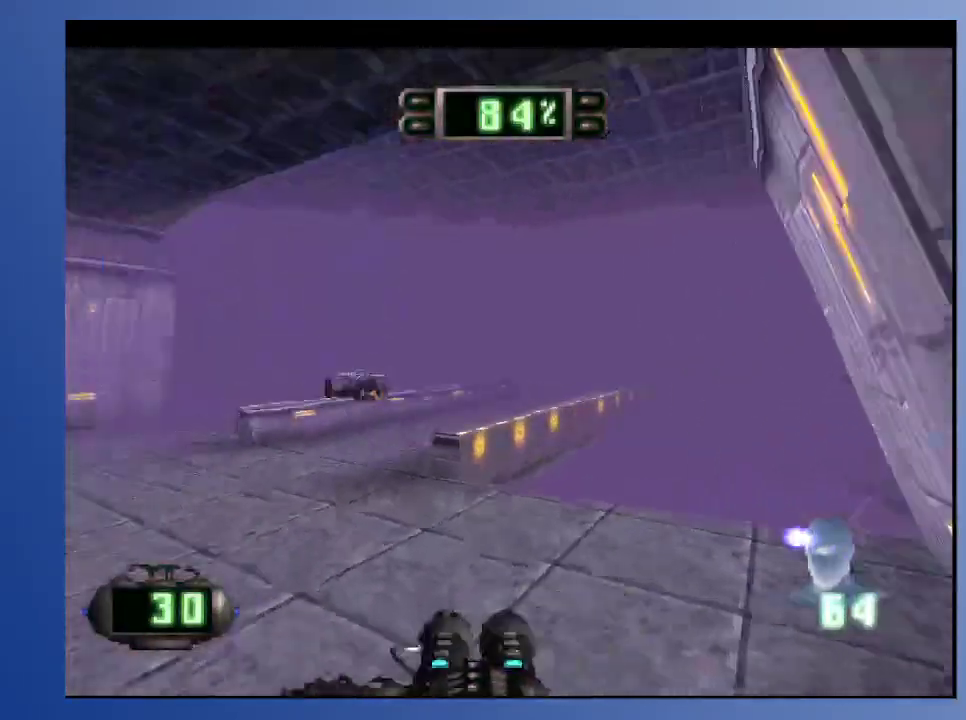
{"buttons": ["R1"], "left_stick": "down", "right_stick": "center", "events": [[50, "DPAD_LEFT", "up"], [217, "R1", "down"]]}
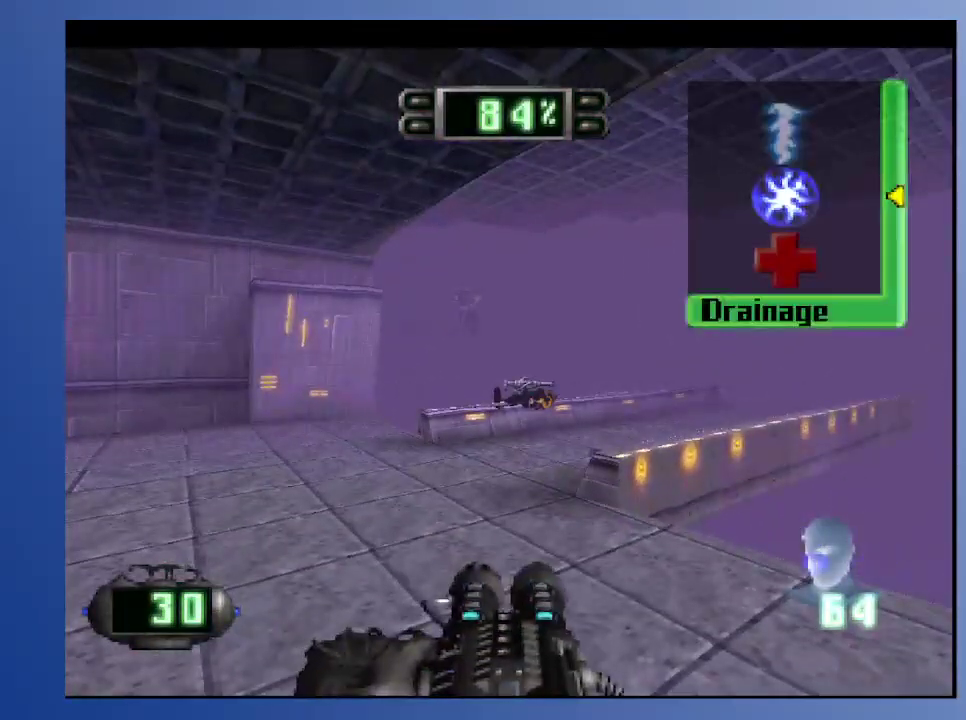
{"buttons": ["DPAD_UP"], "left_stick": "down", "right_stick": "center", "events": [[83, "DPAD_DOWN", "down"], [217, "DPAD_DOWN", "up"], [467, "DPAD_UP", "down"], [467, "R1", "up"]]}
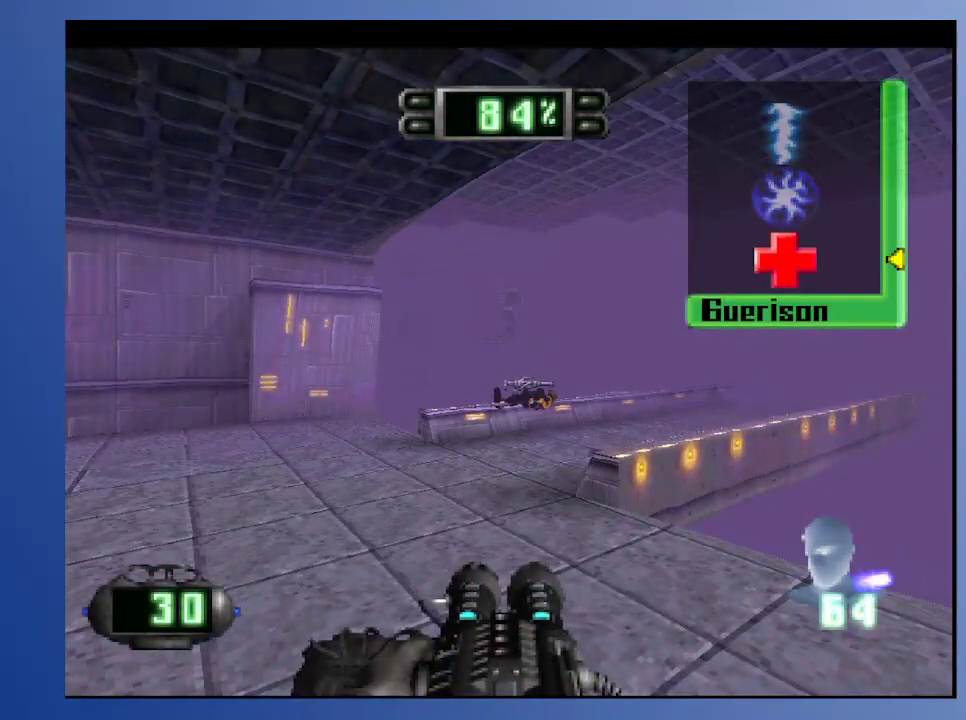
{"buttons": ["L1"], "left_stick": "down", "right_stick": "center", "events": [[100, "DPAD_UP", "up"], [133, "R1", "down"], [217, "R1", "up"], [317, "L1", "down"]]}
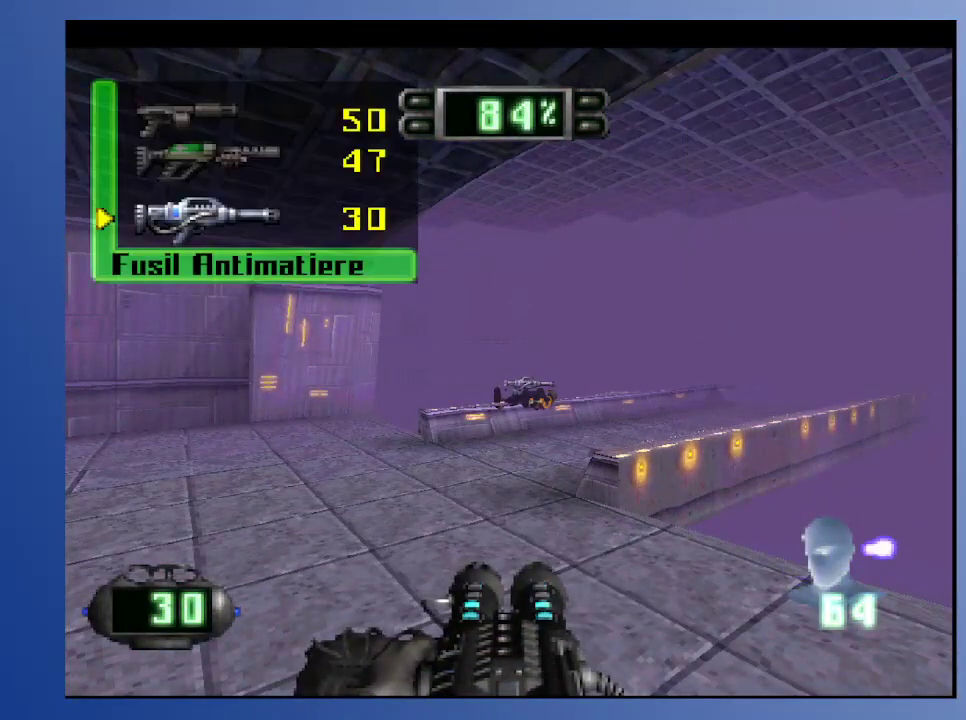
{"buttons": ["L1"], "left_stick": "down", "right_stick": "center", "events": [[183, "DPAD_DOWN", "down"], [317, "DPAD_DOWN", "up"]]}
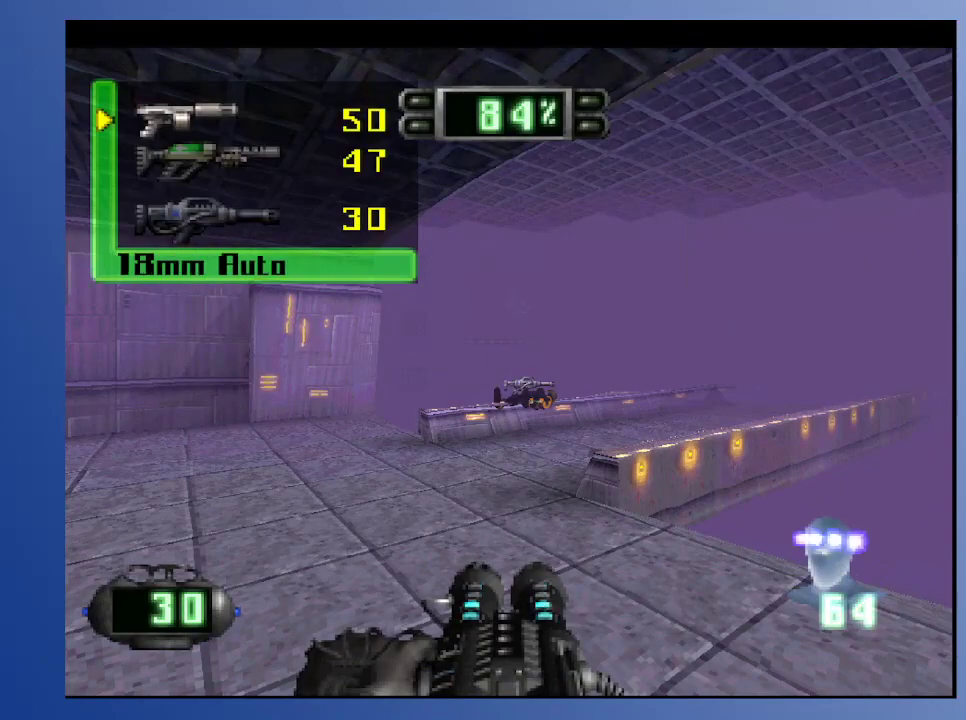
{"buttons": ["DPAD_RIGHT"], "left_stick": "down", "right_stick": "center", "events": [[100, "DPAD_DOWN", "down"], [283, "DPAD_DOWN", "up"], [300, "L1", "up"], [450, "DPAD_RIGHT", "down"]]}
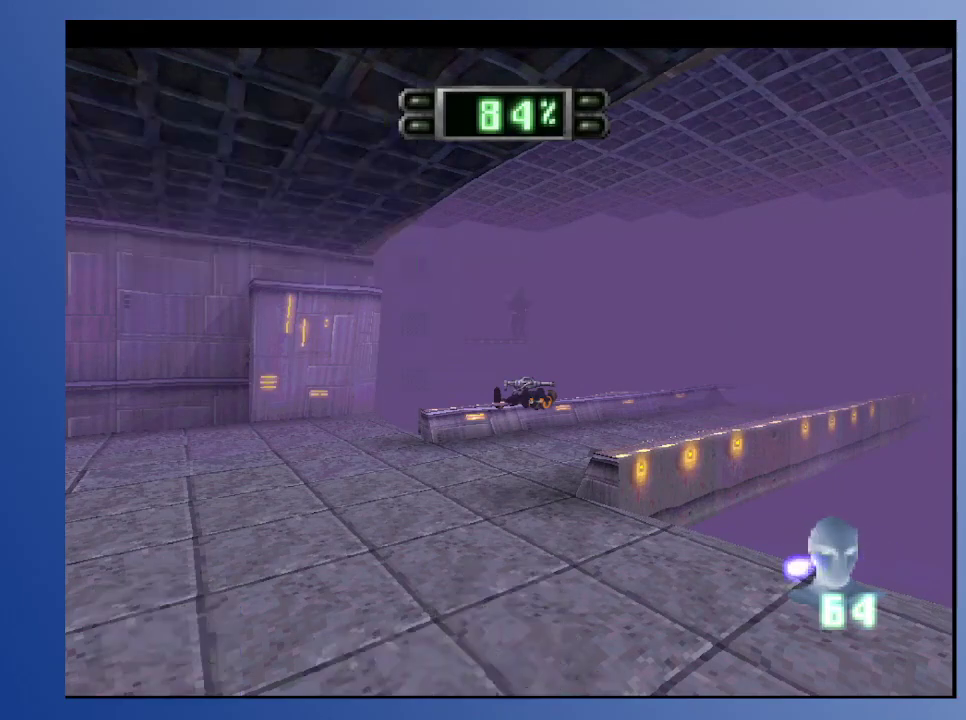
{"buttons": ["DPAD_UP", "DPAD_LEFT"], "left_stick": "down", "right_stick": "center", "events": [[317, "DPAD_RIGHT", "up"], [433, "DPAD_LEFT", "down"], [433, "DPAD_UP", "down"]]}
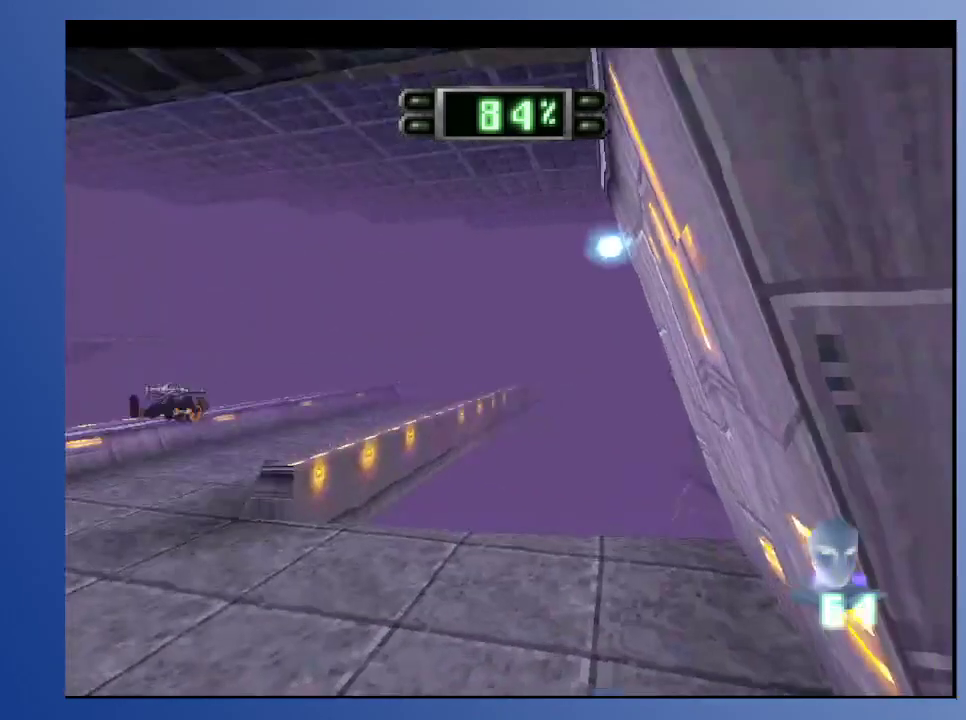
{"buttons": ["L2", "DPAD_DOWN", "DPAD_RIGHT"], "left_stick": "down", "right_stick": "center", "events": [[50, "DPAD_UP", "up"], [67, "DPAD_LEFT", "up"], [150, "DPAD_RIGHT", "down"], [150, "L2", "down"], [167, "DPAD_UP", "down"], [317, "DPAD_UP", "up"], [350, "DPAD_DOWN", "down"]]}
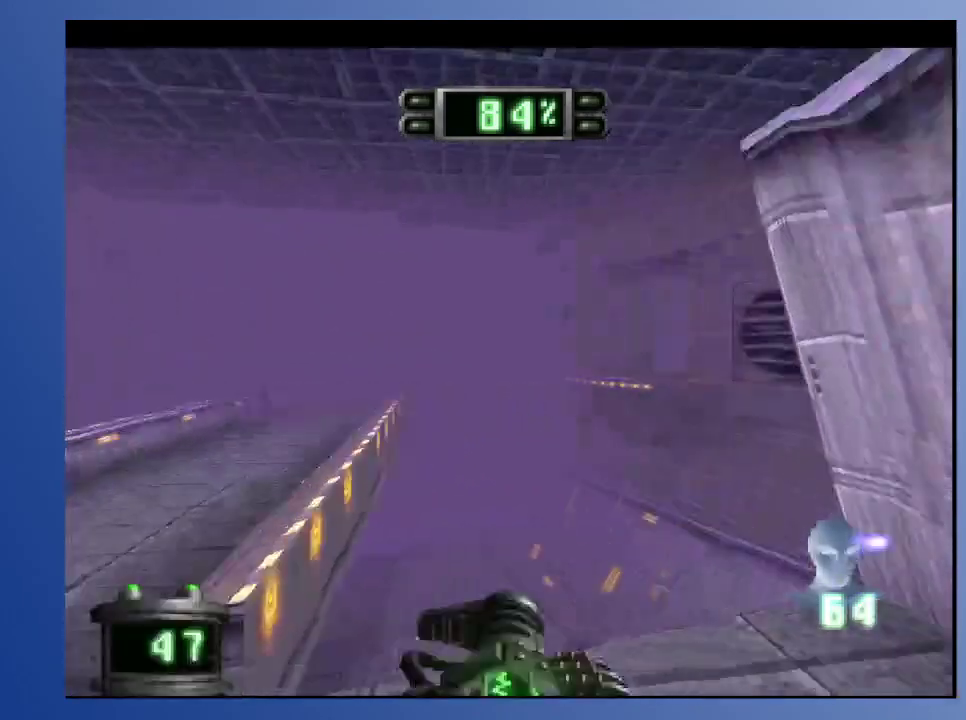
{"buttons": [], "left_stick": "down", "right_stick": "center", "events": [[17, "DPAD_DOWN", "up"], [67, "DPAD_RIGHT", "up"], [117, "L2", "up"]]}
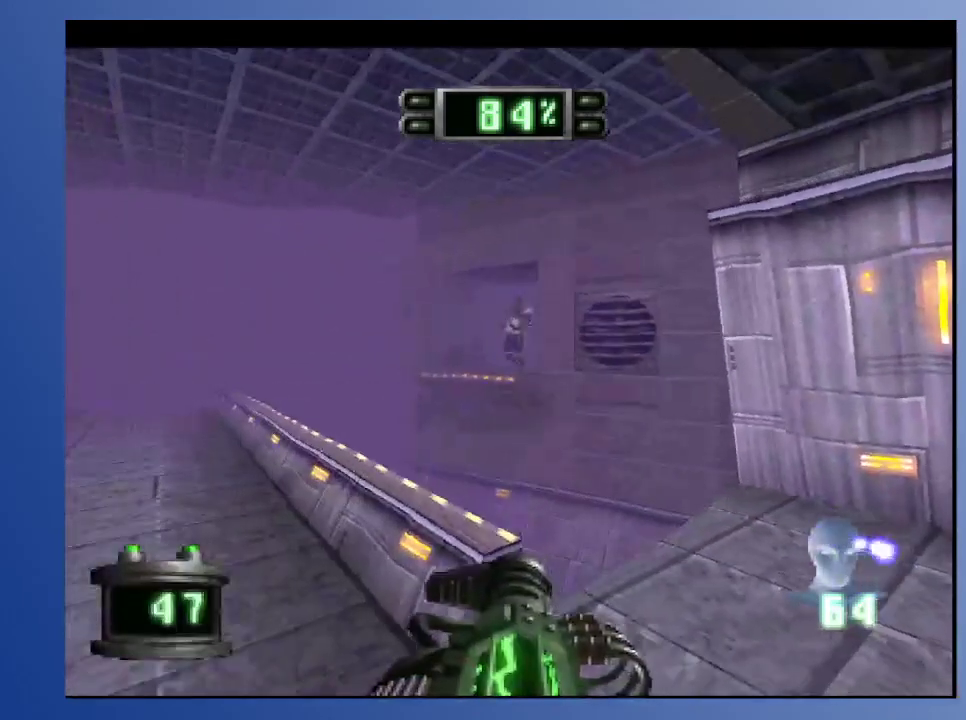
{"buttons": ["DPAD_LEFT"], "left_stick": "down", "right_stick": "center", "events": [[183, "A", "down"], [317, "A", "up"], [450, "DPAD_LEFT", "down"]]}
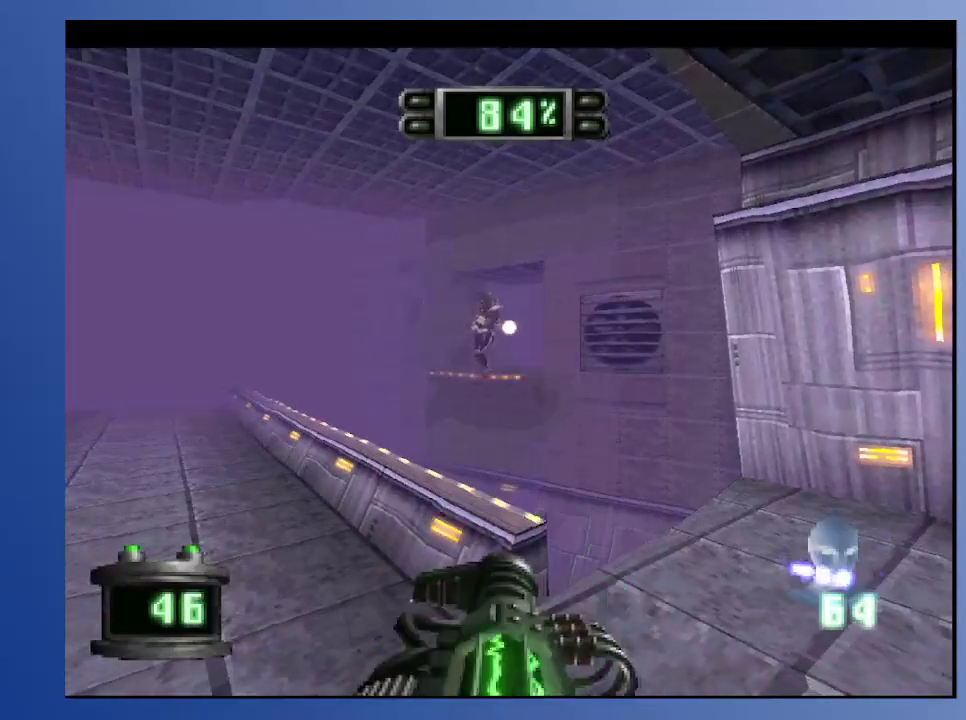
{"buttons": [], "left_stick": "down", "right_stick": "center", "events": [[50, "DPAD_LEFT", "up"], [217, "A", "down"], [333, "A", "up"], [400, "A", "down"], [500, "A", "up"]]}
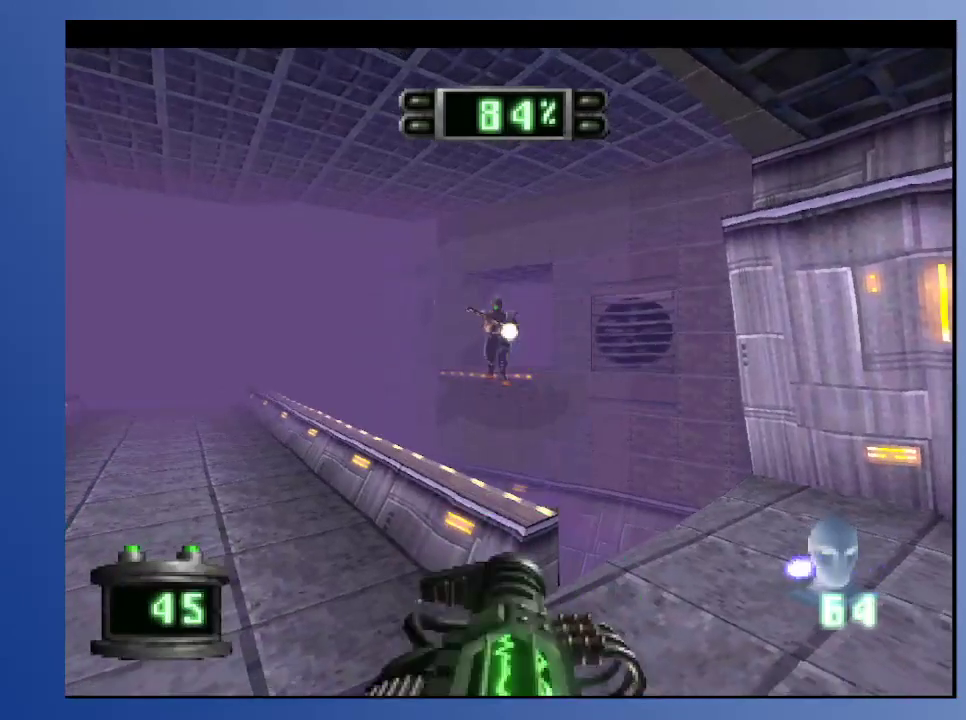
{"buttons": [], "left_stick": "down", "right_stick": "center", "events": [[83, "A", "down"], [133, "A", "up"], [217, "A", "down"], [300, "A", "up"], [367, "A", "down"], [400, "DPAD_LEFT", "down"], [467, "A", "up"], [467, "DPAD_LEFT", "up"]]}
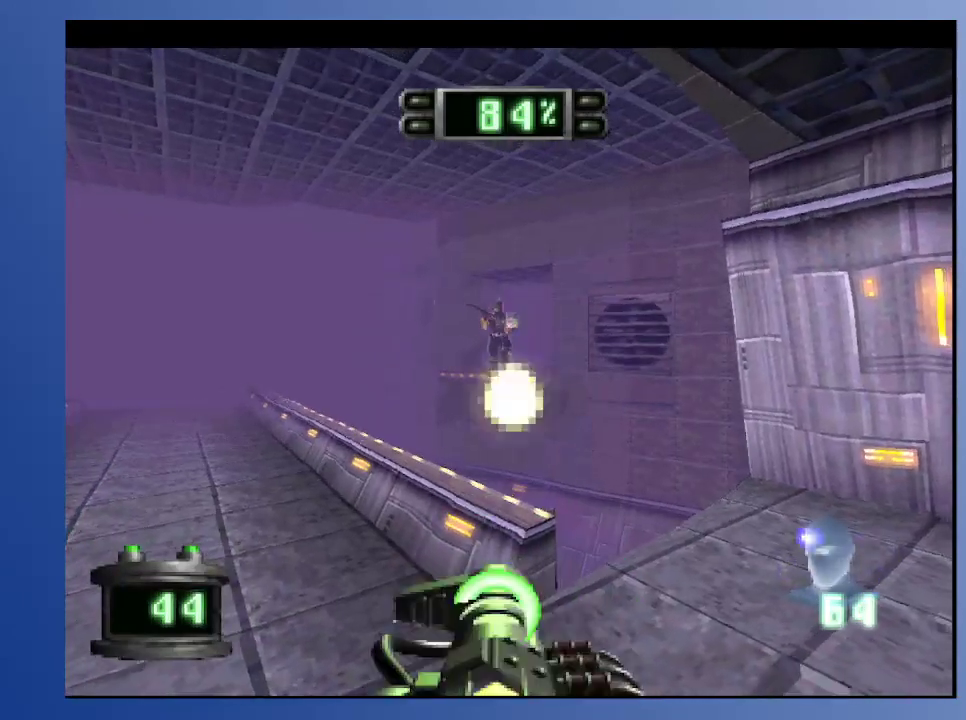
{"buttons": ["A"], "left_stick": "down", "right_stick": "center", "events": [[33, "A", "down"], [100, "A", "up"], [167, "A", "down"], [250, "A", "up"], [317, "A", "down"], [433, "A", "up"], [483, "A", "down"]]}
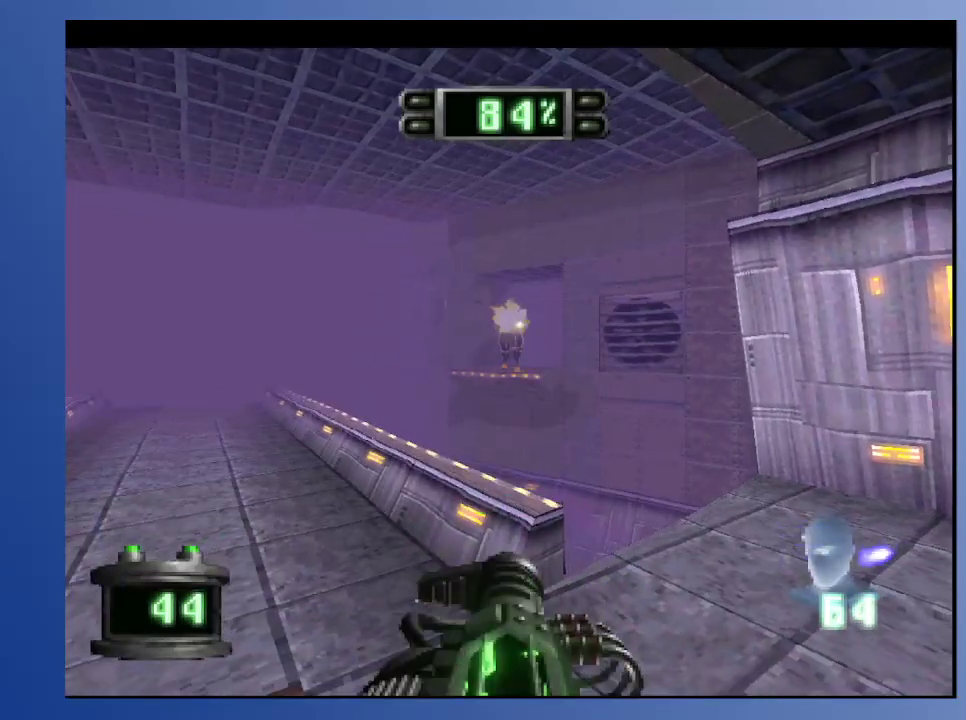
{"buttons": ["R2", "DPAD_LEFT"], "left_stick": "down", "right_stick": "center", "events": [[117, "A", "up"], [317, "R2", "down"], [333, "DPAD_LEFT", "down"]]}
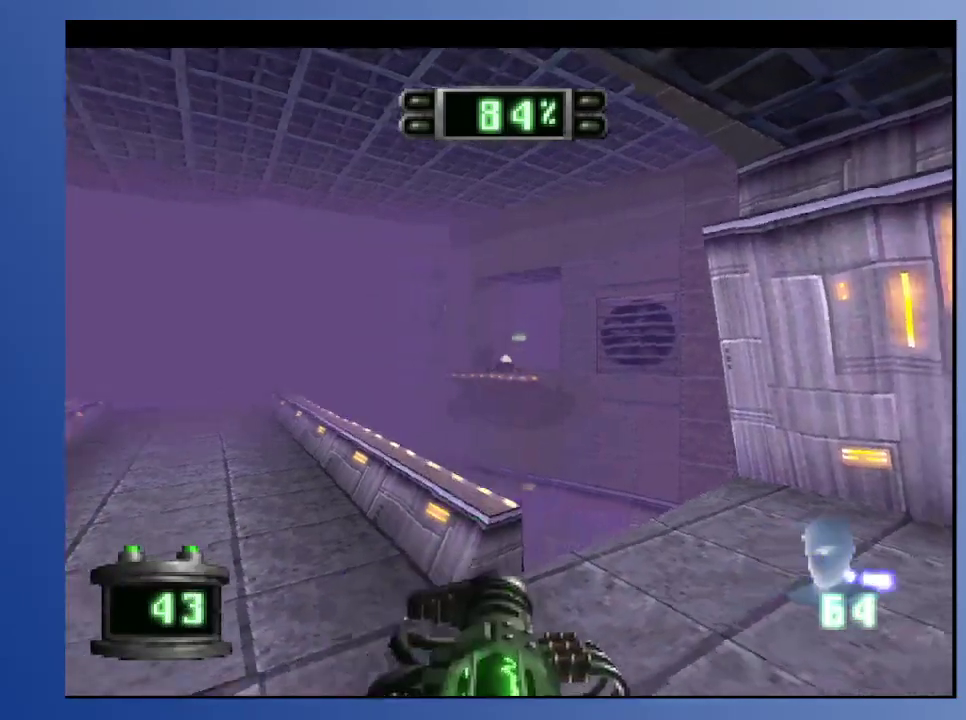
{"buttons": ["DPAD_UP", "DPAD_LEFT"], "left_stick": "down", "right_stick": "center", "events": [[283, "R2", "up"], [433, "DPAD_UP", "down"]]}
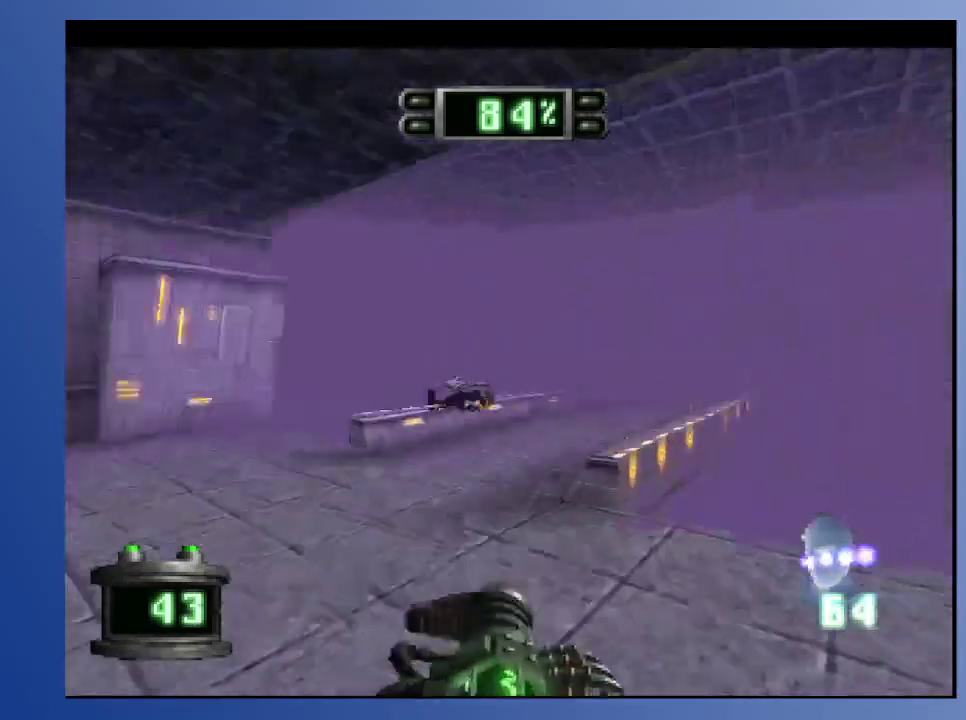
{"buttons": ["DPAD_UP", "DPAD_RIGHT"], "left_stick": "down", "right_stick": "center", "events": [[33, "DPAD_LEFT", "up"], [200, "DPAD_UP", "up"], [367, "DPAD_RIGHT", "down"], [450, "DPAD_UP", "down"]]}
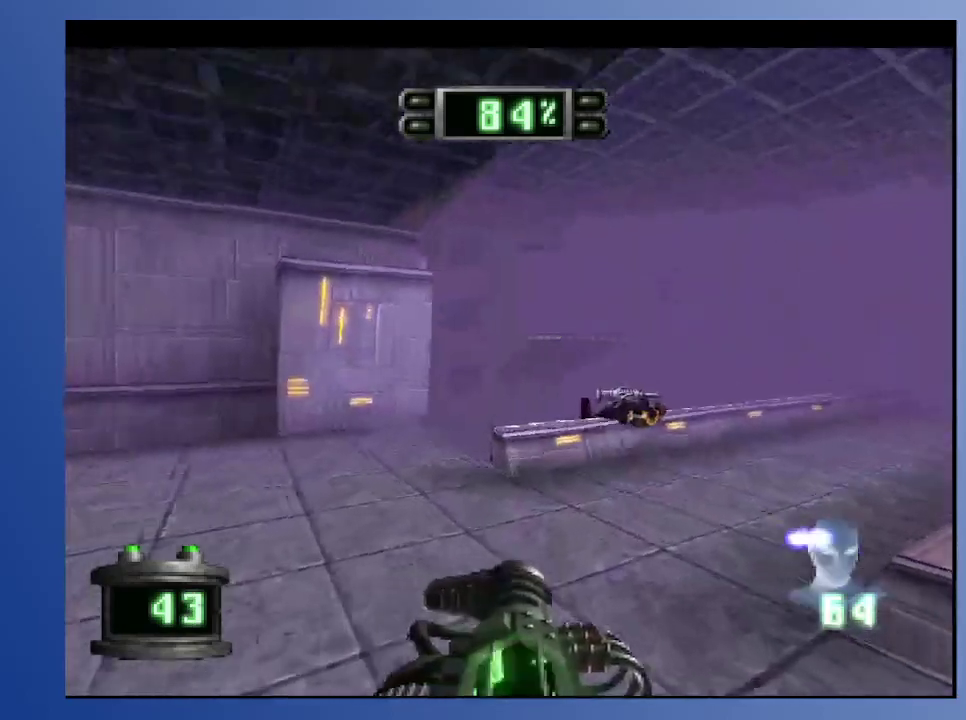
{"buttons": ["R2", "DPAD_UP", "DPAD_LEFT"], "left_stick": "down", "right_stick": "center", "events": [[17, "DPAD_RIGHT", "up"], [167, "DPAD_UP", "up"], [383, "DPAD_LEFT", "down"], [383, "DPAD_UP", "down"], [500, "R2", "down"]]}
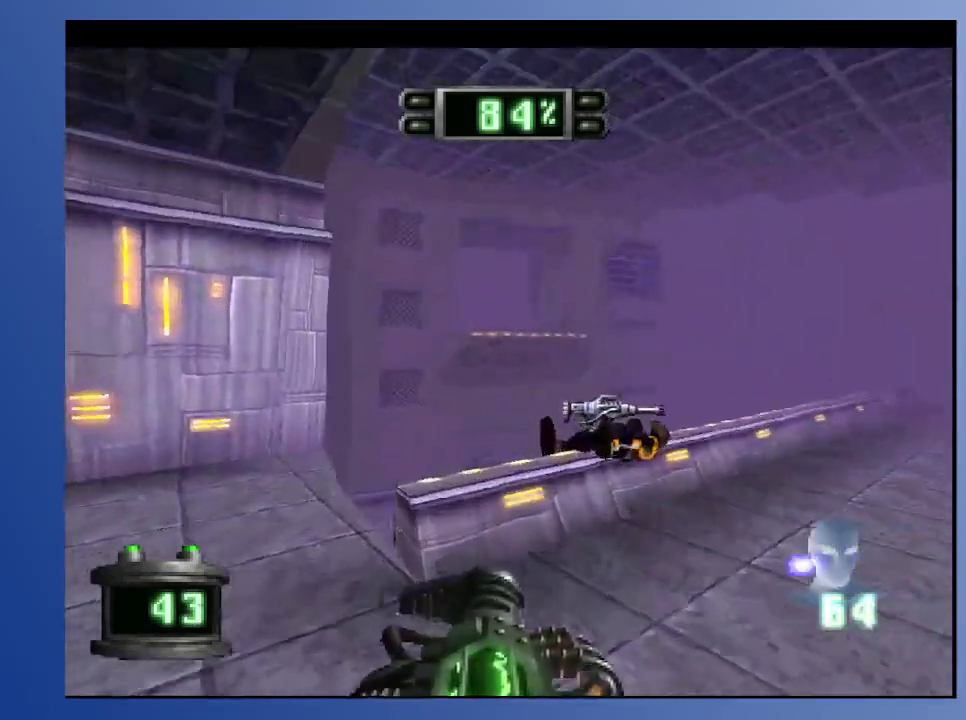
{"buttons": ["DPAD_UP", "DPAD_LEFT"], "left_stick": "down", "right_stick": "center", "events": [[83, "DPAD_LEFT", "up"], [83, "DPAD_UP", "up"], [233, "R2", "up"], [467, "DPAD_LEFT", "down"], [467, "DPAD_UP", "down"]]}
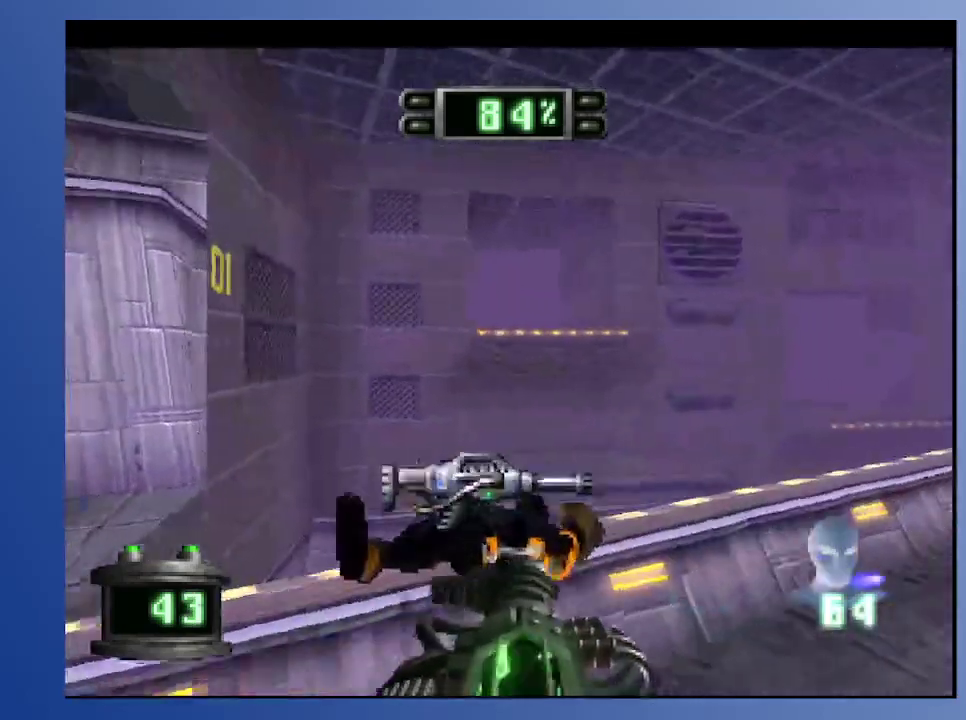
{"buttons": [], "left_stick": "down", "right_stick": "center", "events": [[117, "DPAD_LEFT", "up"], [117, "DPAD_UP", "up"]]}
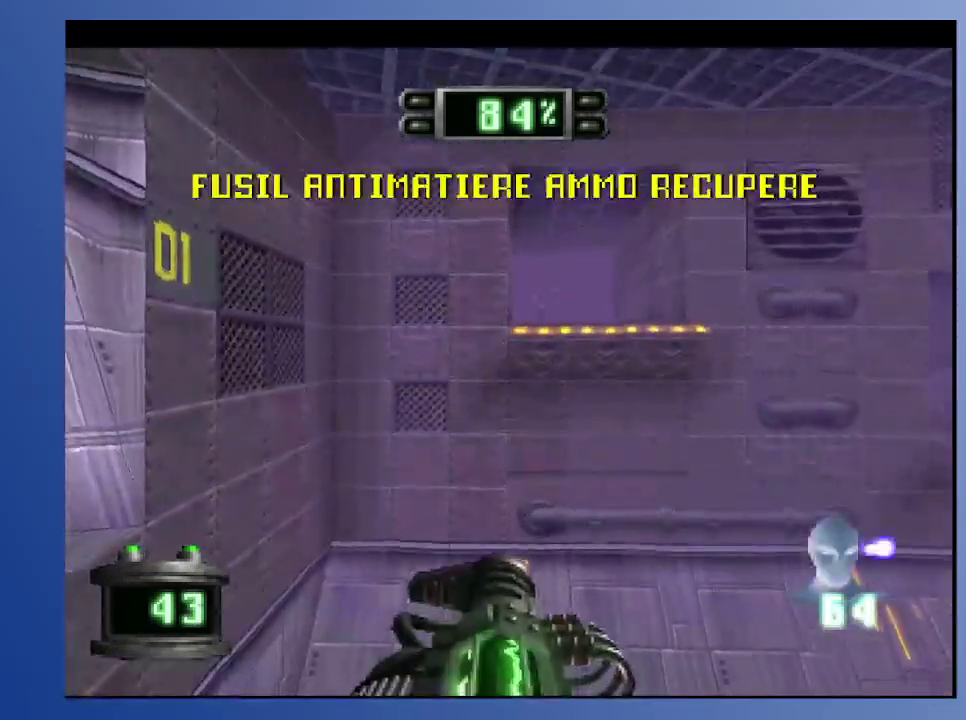
{"buttons": ["A"], "left_stick": "down", "right_stick": "center", "events": [[17, "DPAD_RIGHT", "down"], [50, "DPAD_DOWN", "down"], [133, "DPAD_RIGHT", "up"], [150, "DPAD_DOWN", "up"], [500, "A", "down"]]}
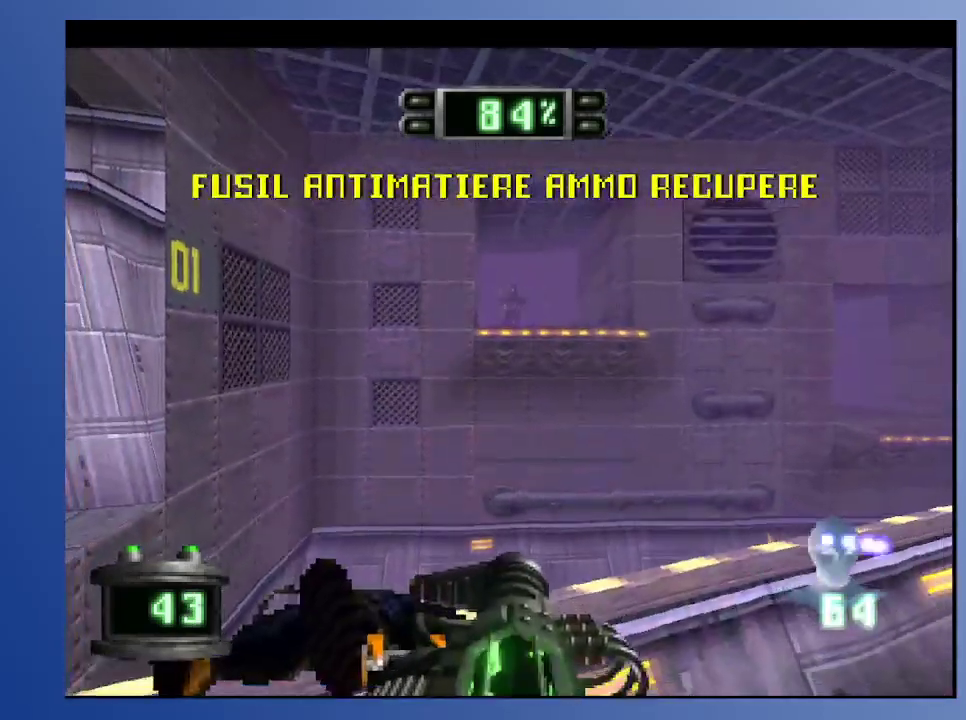
{"buttons": ["A"], "left_stick": "down", "right_stick": "center", "events": [[150, "A", "up"], [483, "A", "down"]]}
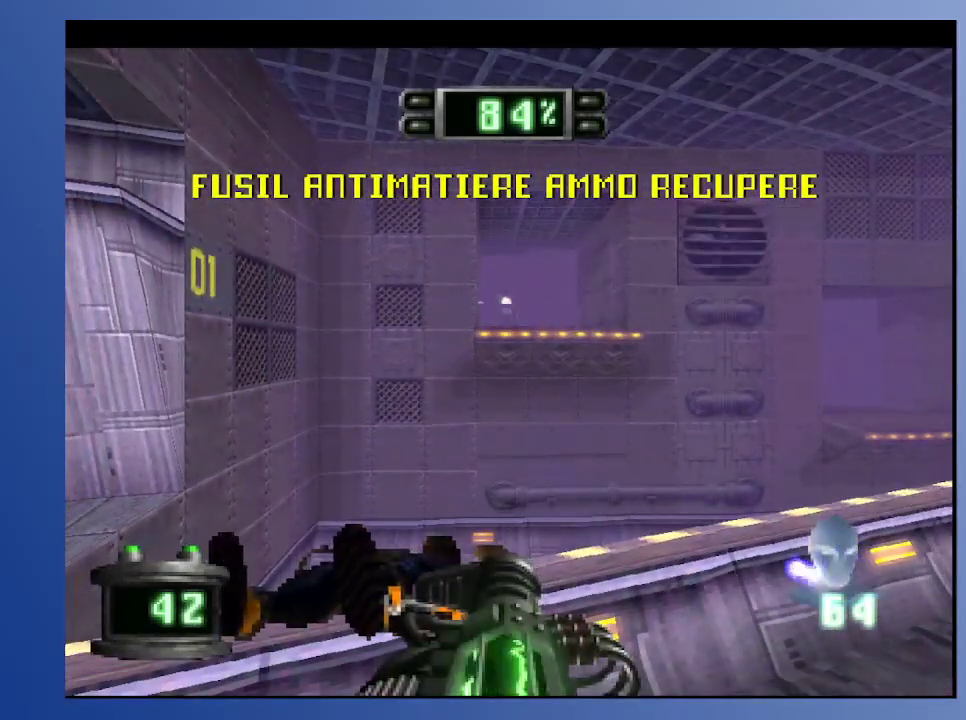
{"buttons": ["L2"], "left_stick": "down", "right_stick": "center", "events": [[50, "A", "up"], [117, "A", "down"], [200, "A", "up"], [233, "L2", "down"]]}
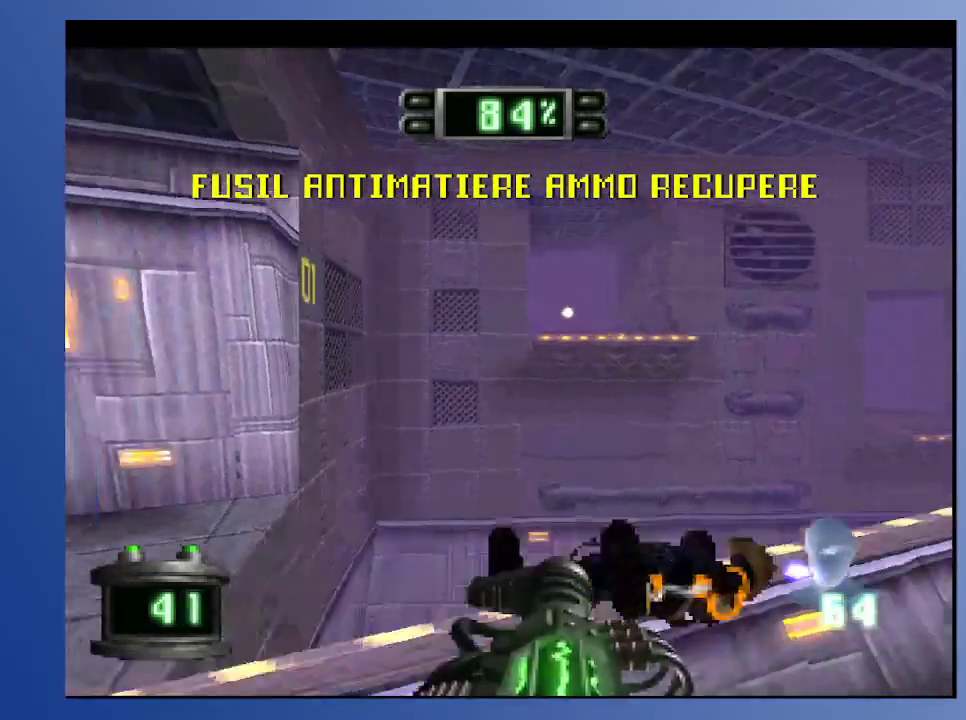
{"buttons": [], "left_stick": "down", "right_stick": "center", "events": [[33, "L2", "up"]]}